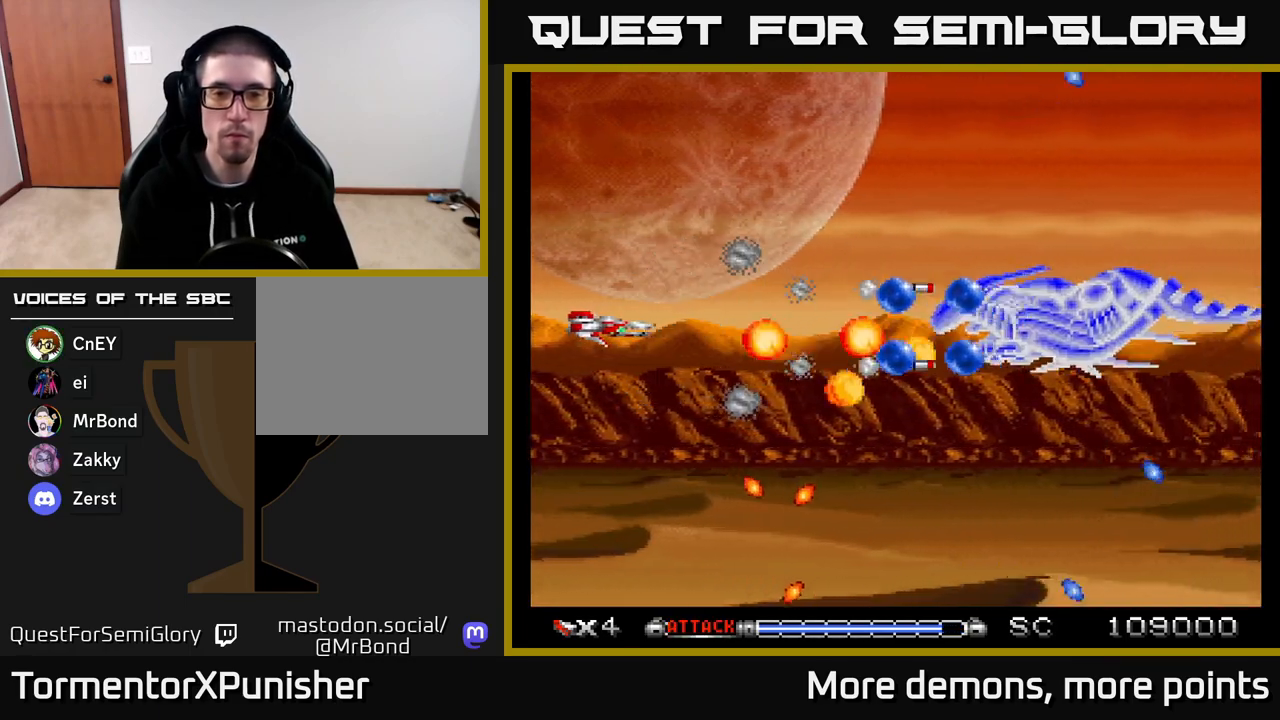
Gameplay with a controller (Xbox layout); each line is a JSON object with the inputs held at the frame after it. "events" lists button and stick changes between this image and that frame as [ms after this image, input, new state], when the widget could be followed in between. Not read: left_stick.
{"buttons": ["A", "DPAD_RIGHT"], "right_stick": "center", "events": [[350, "DPAD_RIGHT", "down"]]}
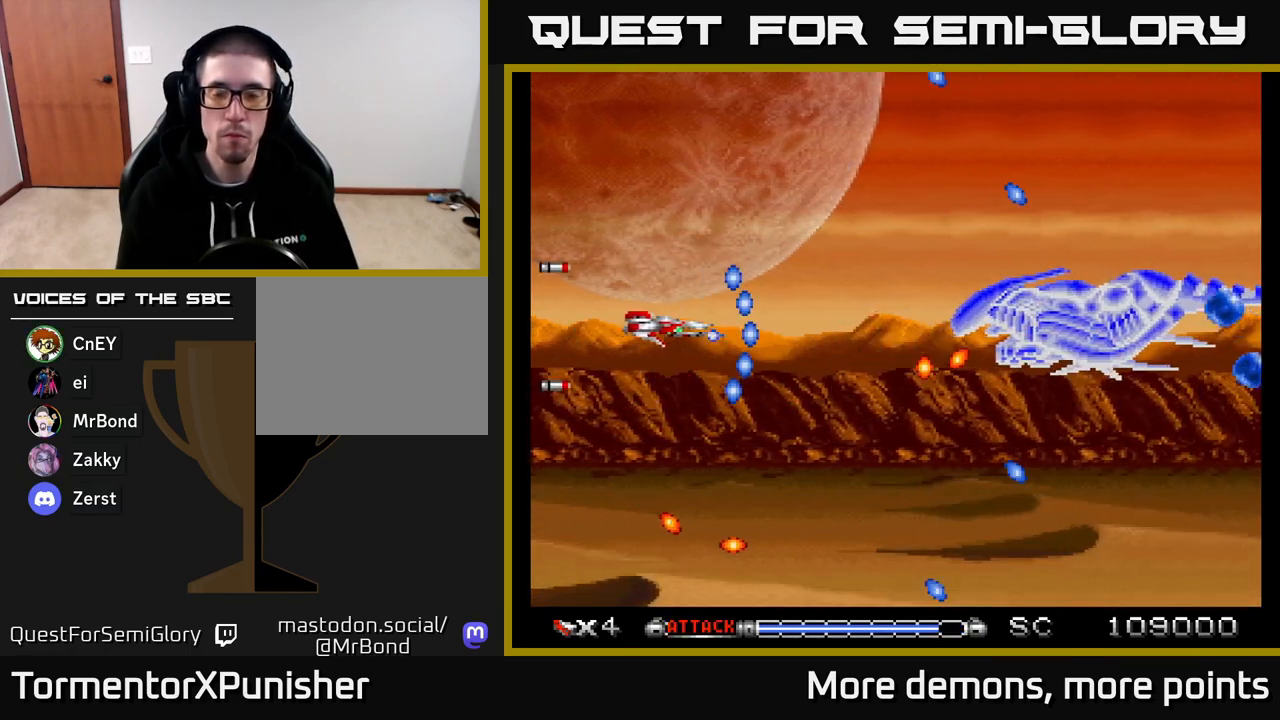
{"buttons": ["A"], "right_stick": "center", "events": [[50, "DPAD_RIGHT", "up"], [267, "DPAD_UP", "down"], [350, "DPAD_UP", "up"]]}
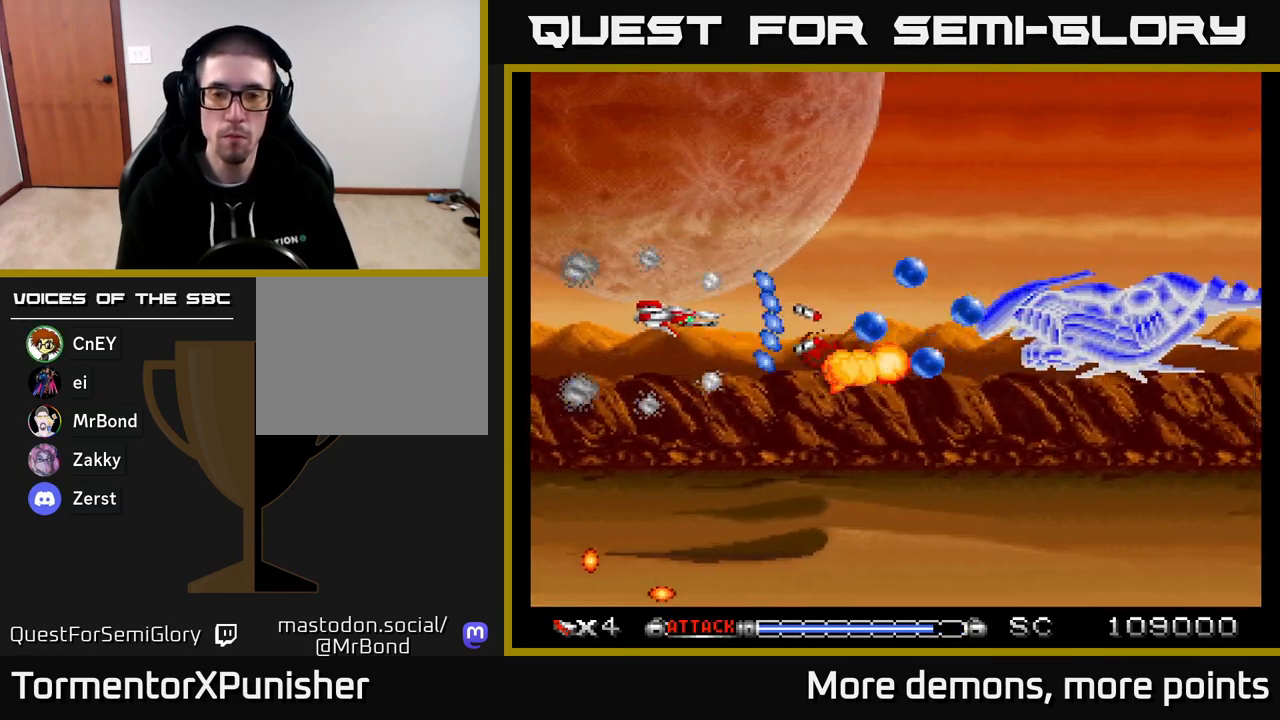
{"buttons": ["A", "R2", "DPAD_LEFT"], "right_stick": "center", "events": [[183, "DPAD_RIGHT", "down"], [400, "DPAD_RIGHT", "up"], [433, "DPAD_LEFT", "down"], [467, "R2", "down"]]}
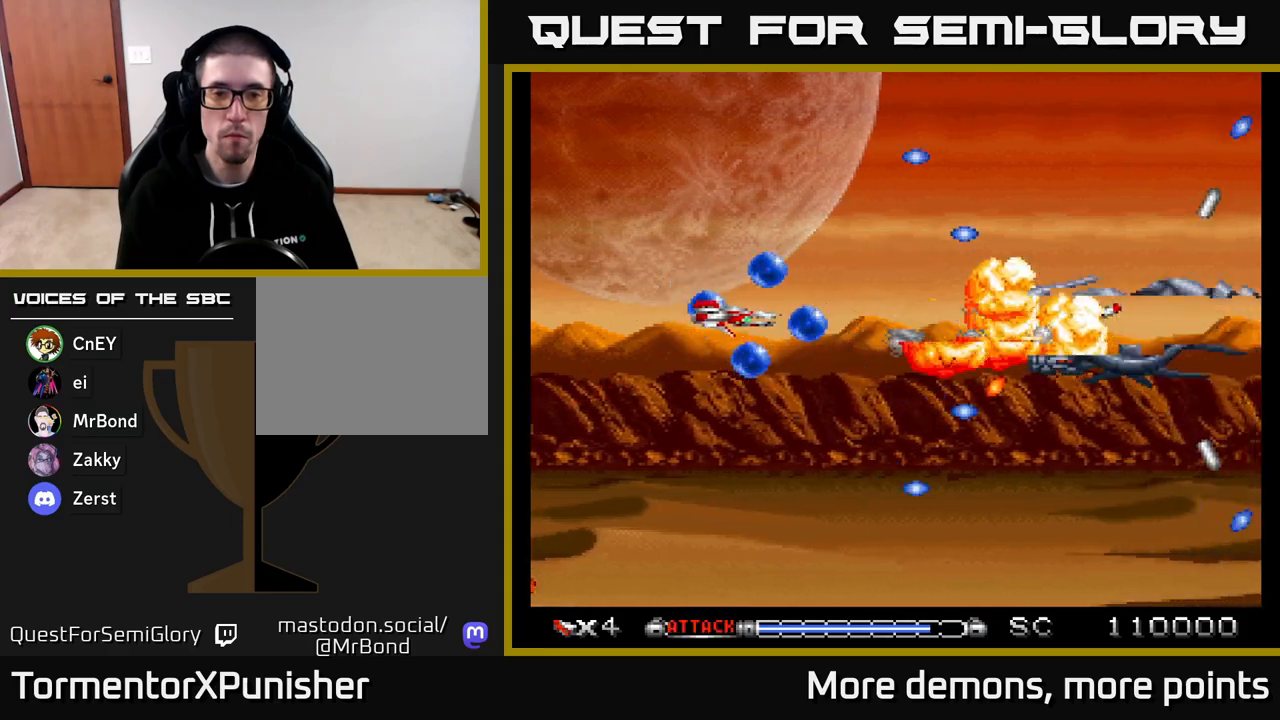
{"buttons": ["A", "DPAD_RIGHT"], "right_stick": "center", "events": [[67, "R2", "up"], [183, "DPAD_UP", "down"], [250, "DPAD_LEFT", "up"], [317, "DPAD_RIGHT", "down"], [350, "X", "down"], [400, "DPAD_UP", "up"], [500, "X", "up"]]}
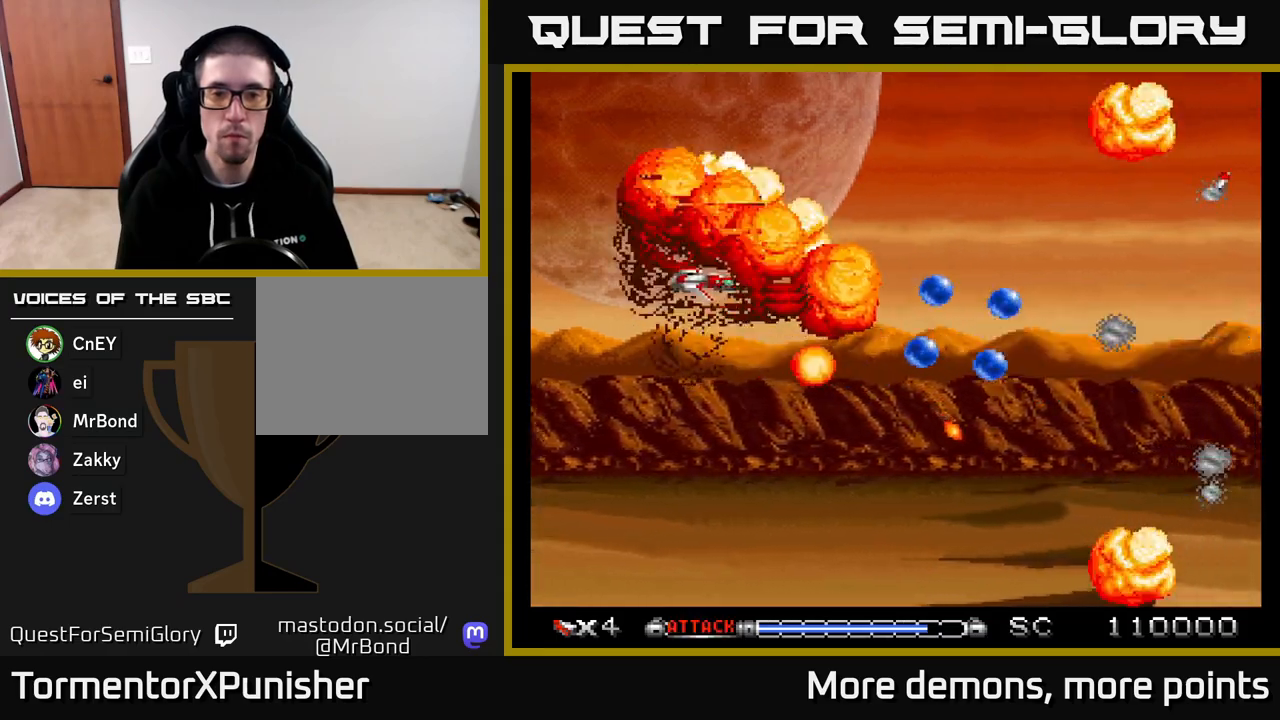
{"buttons": ["A"], "right_stick": "center", "events": [[333, "DPAD_RIGHT", "up"]]}
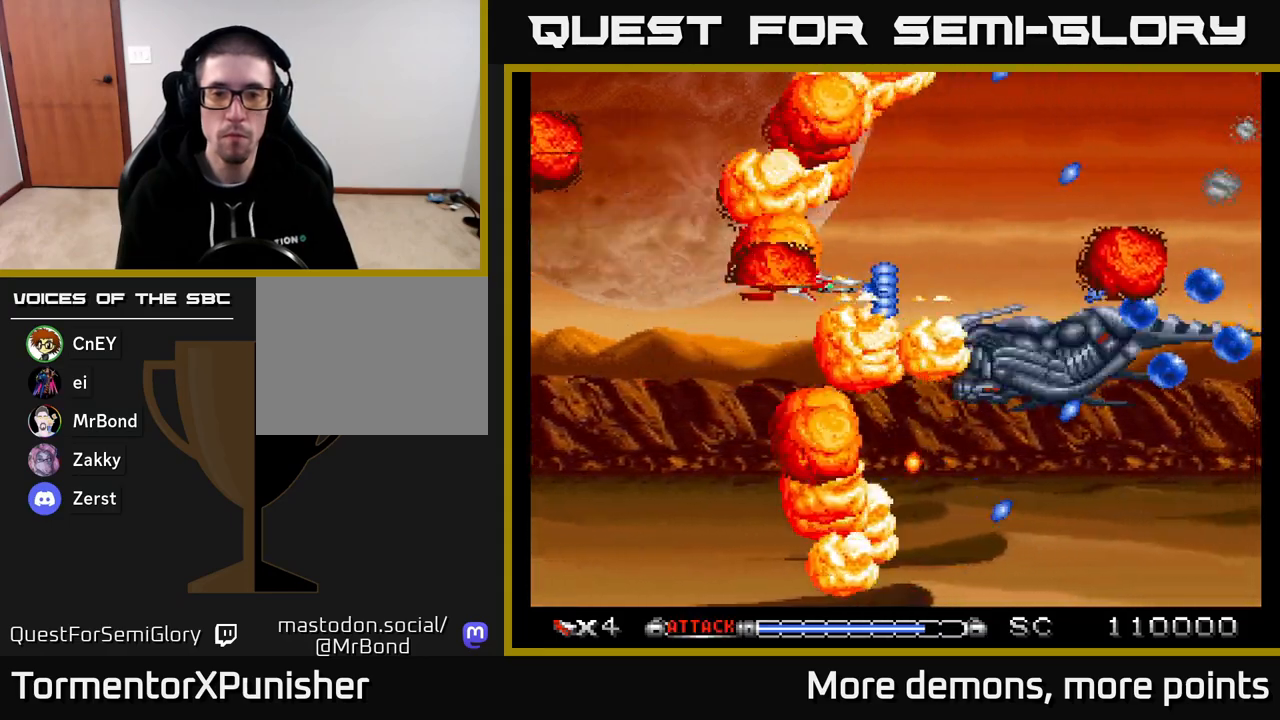
{"buttons": ["A"], "right_stick": "center", "events": []}
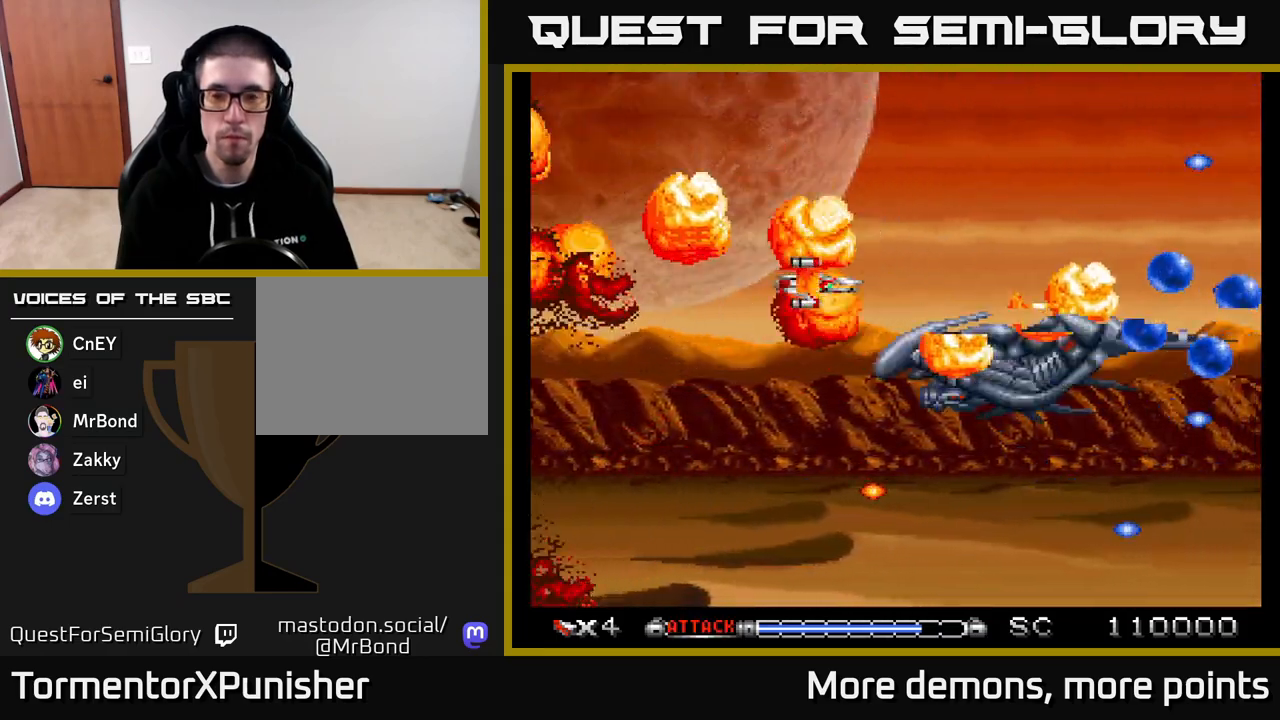
{"buttons": ["A", "DPAD_RIGHT"], "right_stick": "center", "events": [[183, "DPAD_RIGHT", "down"]]}
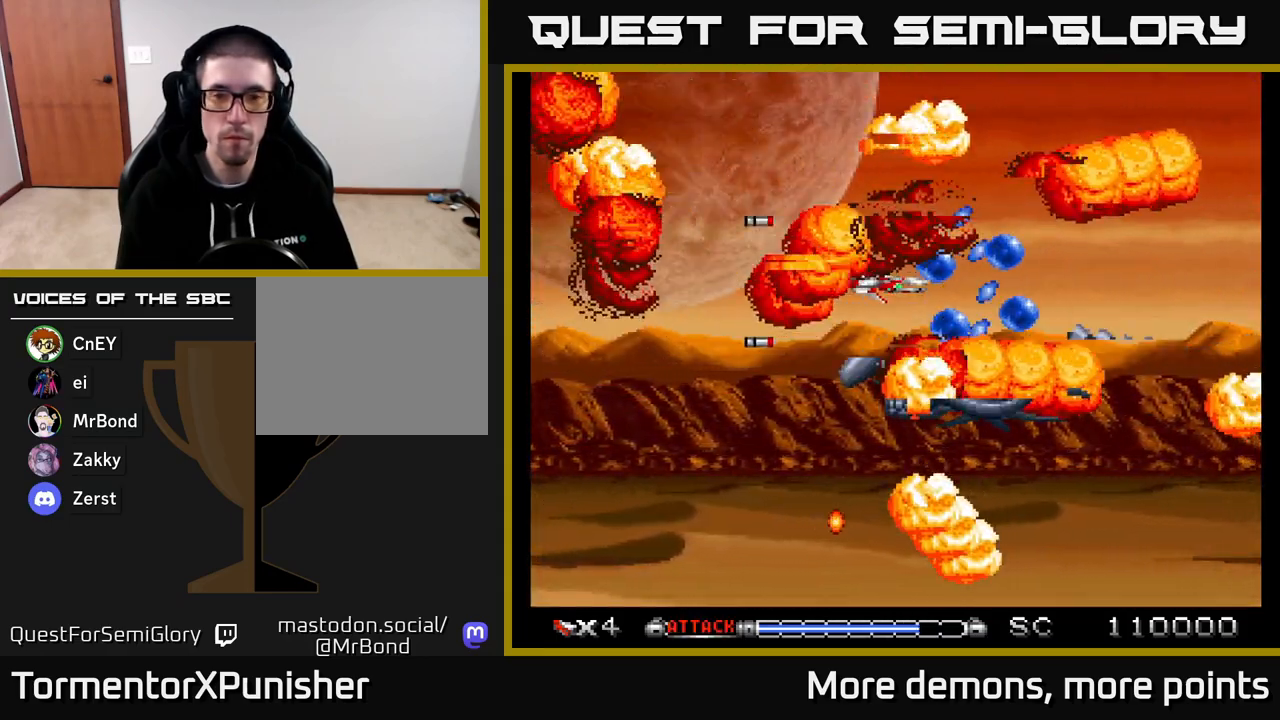
{"buttons": ["A", "DPAD_LEFT"], "right_stick": "center", "events": [[17, "DPAD_RIGHT", "up"], [317, "DPAD_LEFT", "down"], [367, "X", "down"], [500, "X", "up"]]}
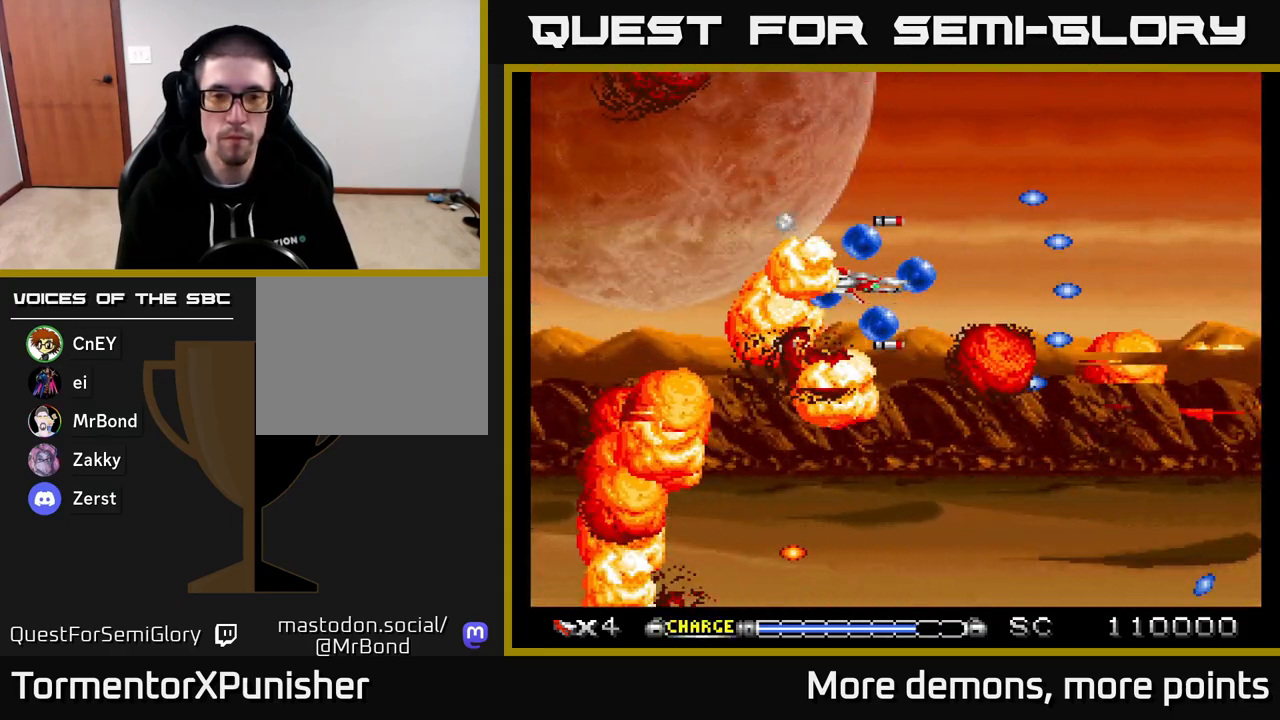
{"buttons": ["A"], "right_stick": "center", "events": [[50, "DPAD_DOWN", "down"], [50, "DPAD_LEFT", "up"], [233, "DPAD_LEFT", "down"], [250, "DPAD_DOWN", "up"], [367, "DPAD_LEFT", "up"]]}
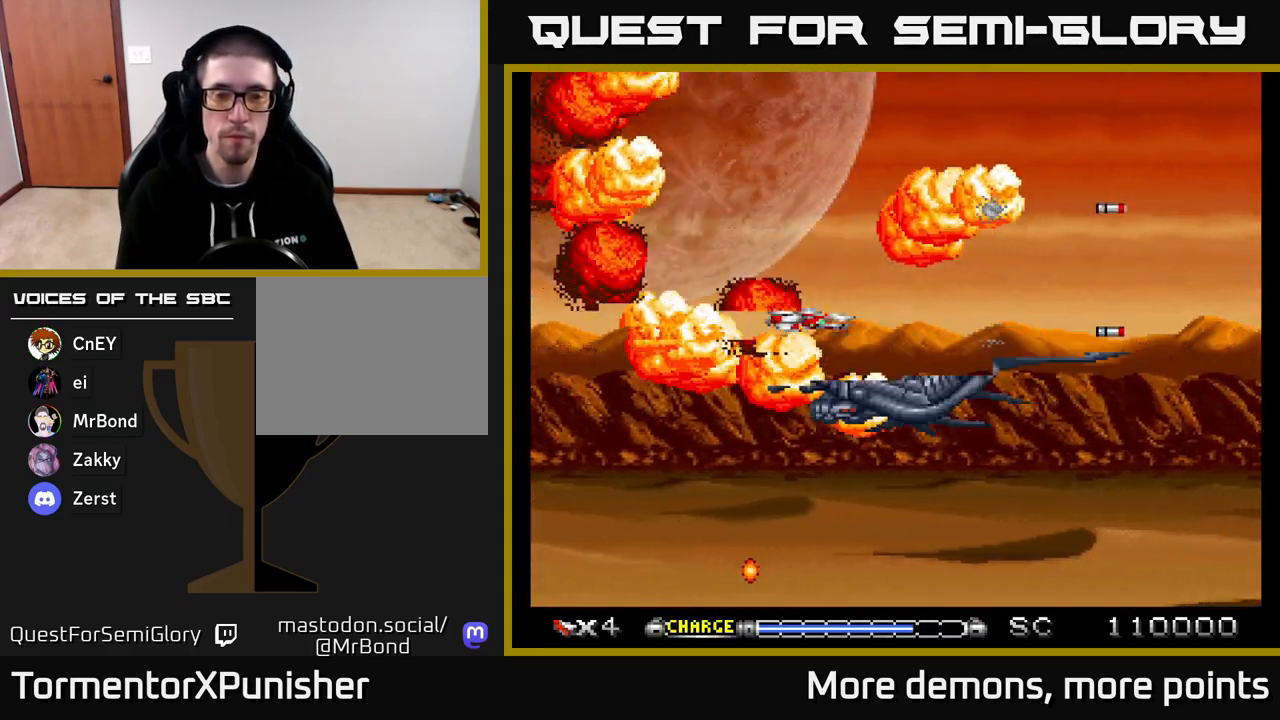
{"buttons": ["A"], "right_stick": "center", "events": []}
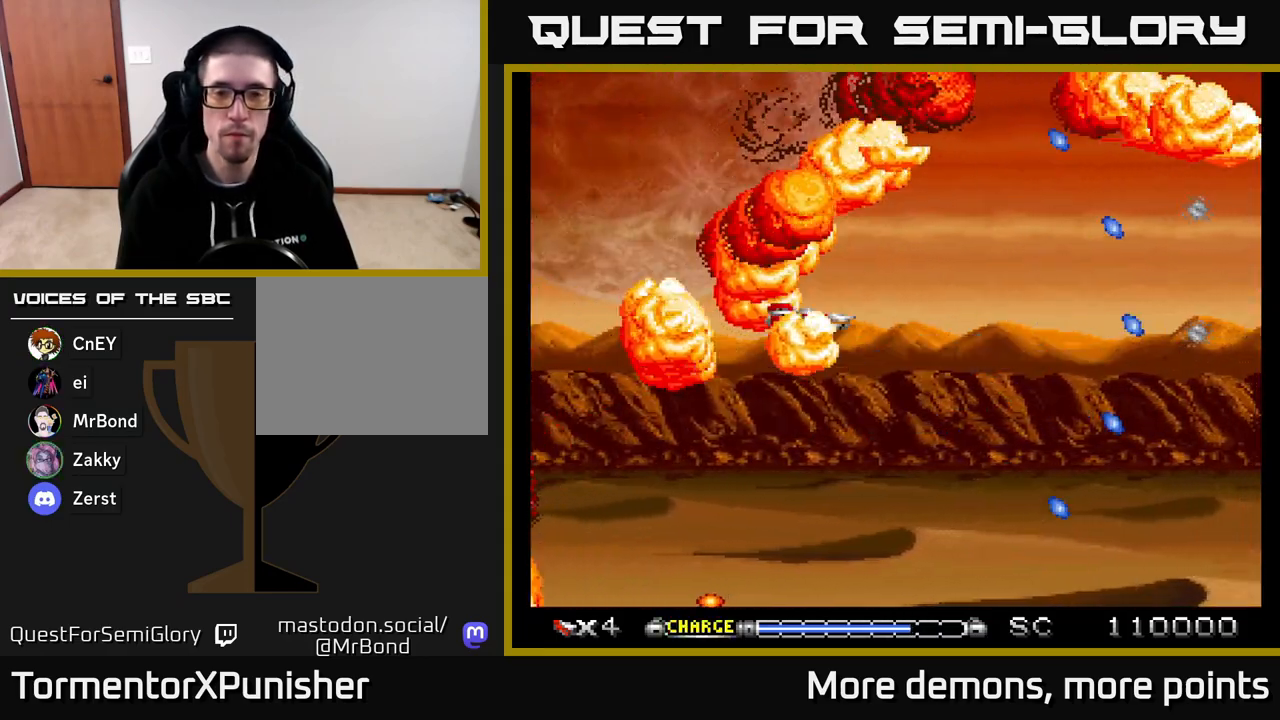
{"buttons": ["A"], "right_stick": "center", "events": [[183, "DPAD_DOWN", "down"], [233, "DPAD_DOWN", "up"]]}
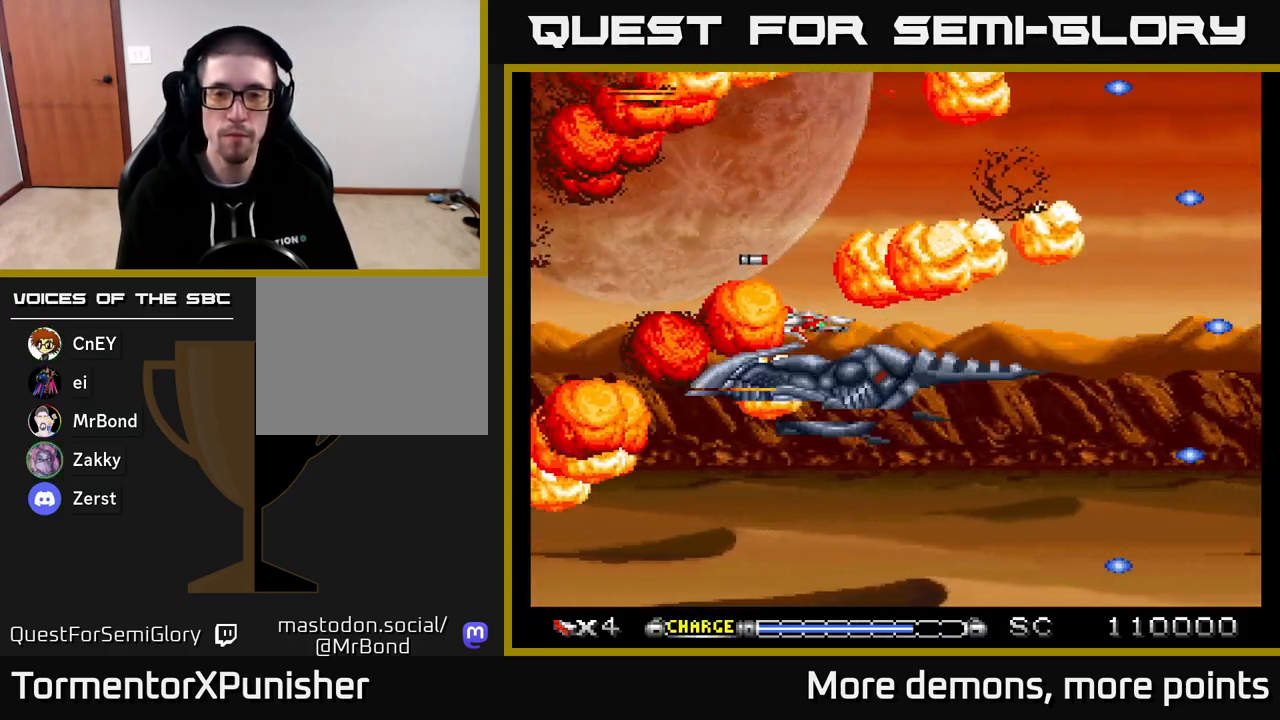
{"buttons": ["A"], "right_stick": "center", "events": []}
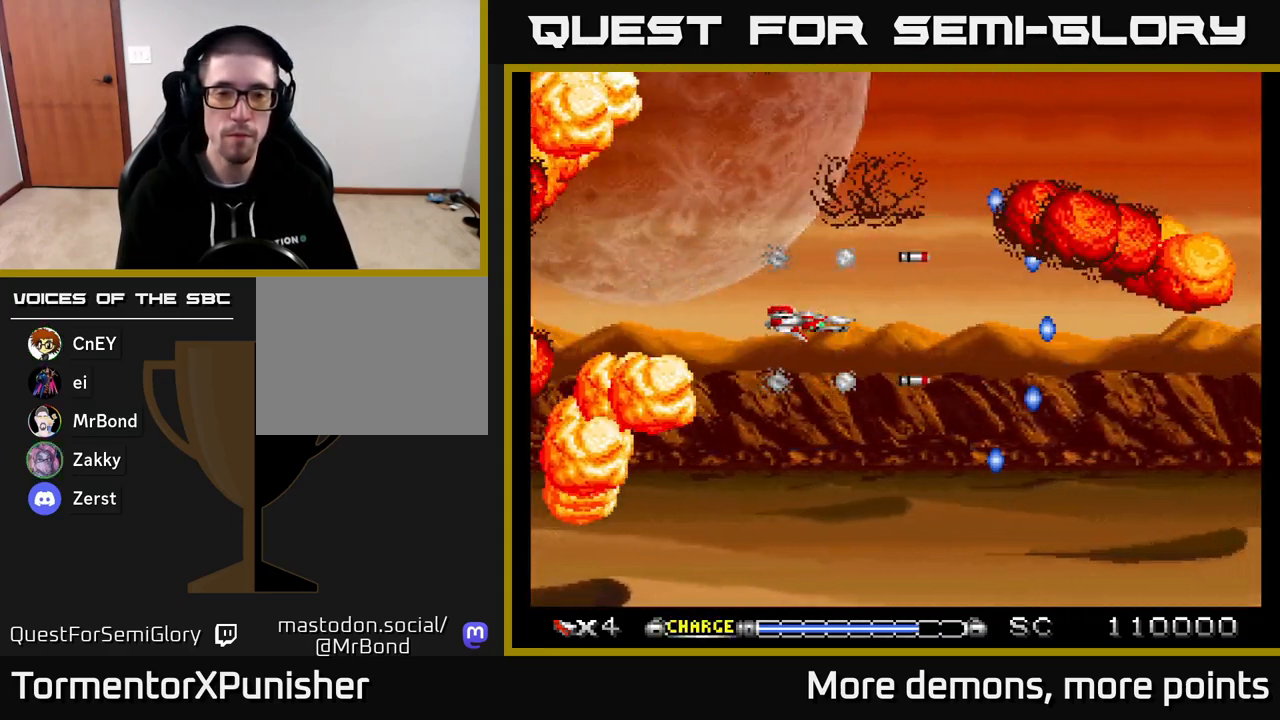
{"buttons": ["A"], "right_stick": "center", "events": [[283, "DPAD_DOWN", "down"], [383, "DPAD_DOWN", "up"]]}
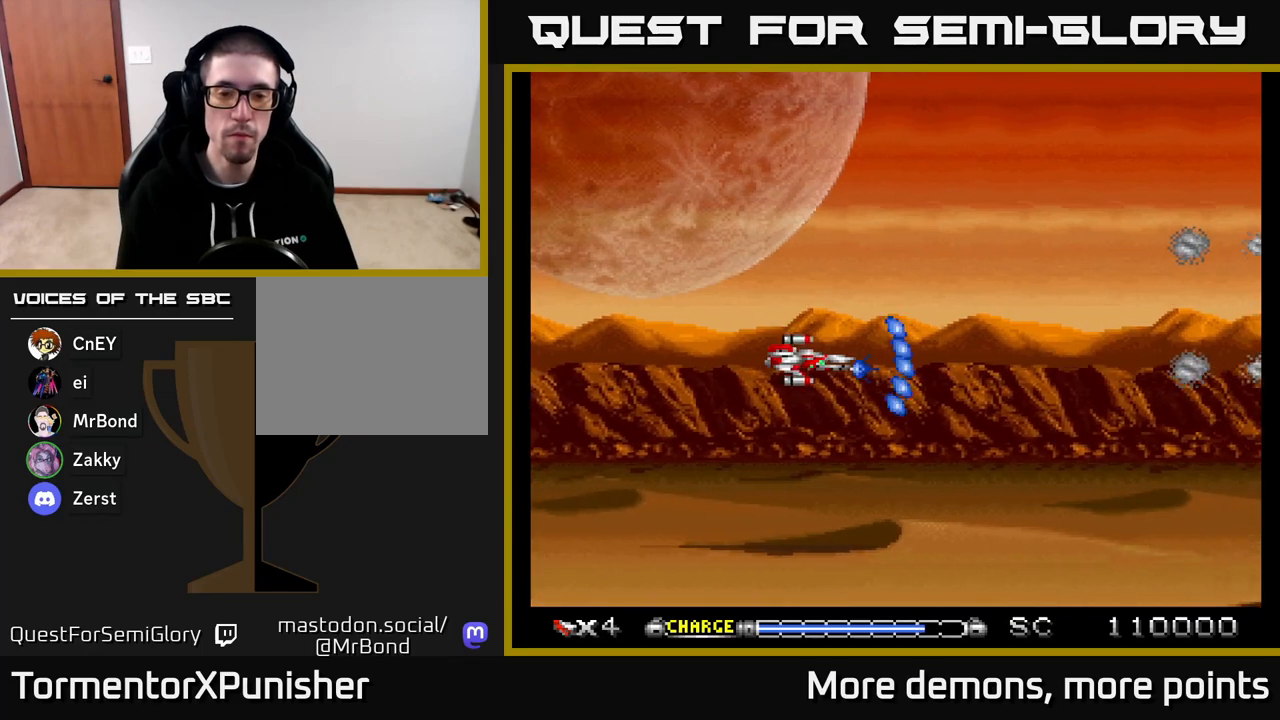
{"buttons": ["A"], "right_stick": "center", "events": []}
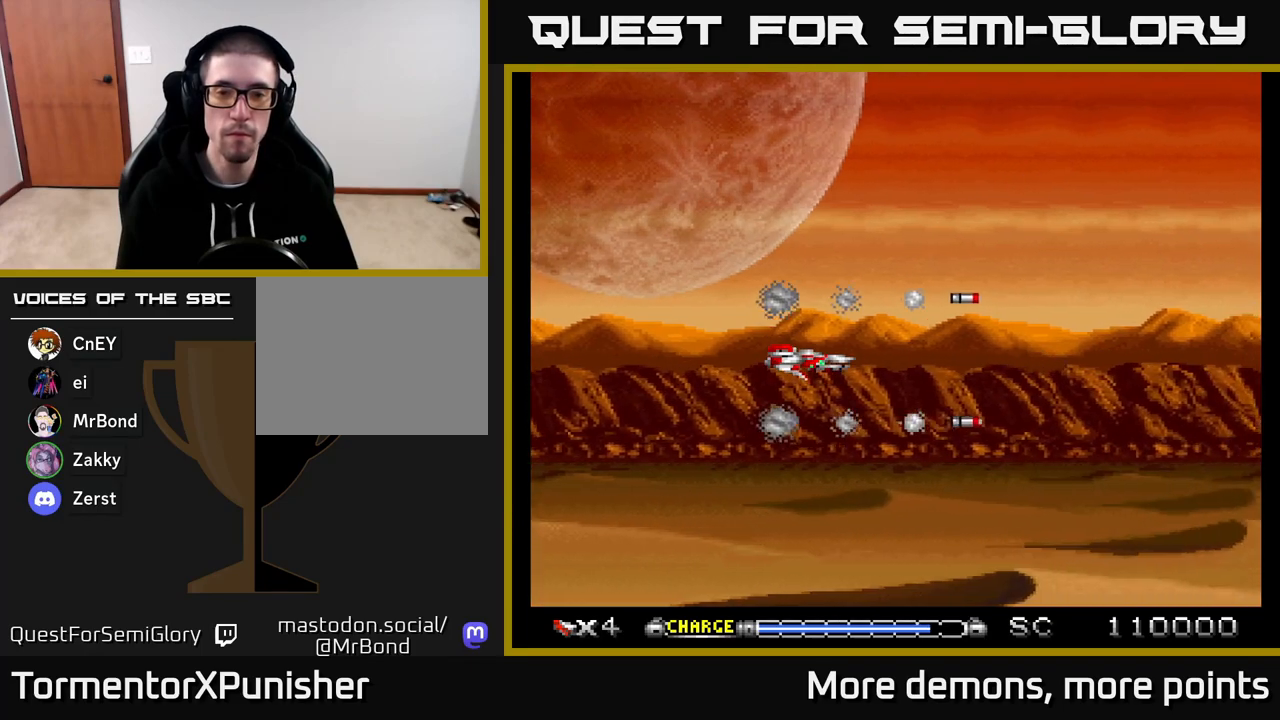
{"buttons": ["A"], "right_stick": "center", "events": [[17, "DPAD_UP", "down"], [117, "DPAD_UP", "up"]]}
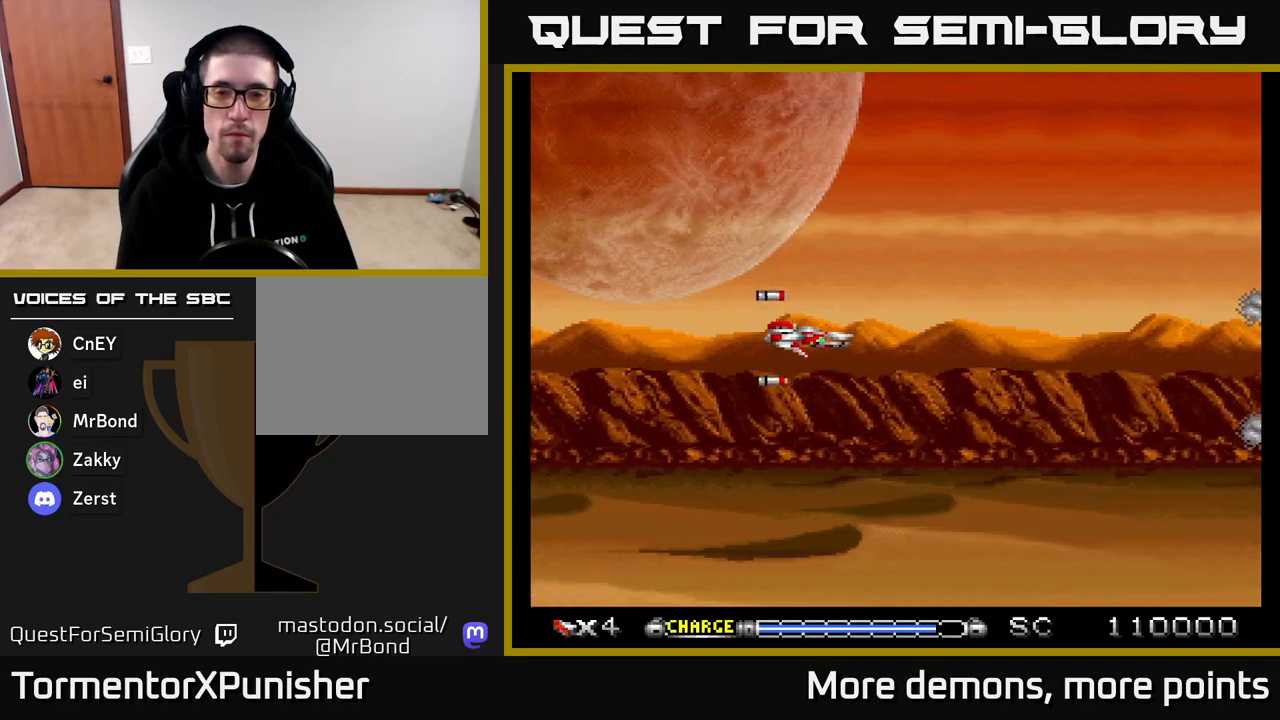
{"buttons": ["A", "DPAD_RIGHT"], "right_stick": "center", "events": [[383, "DPAD_RIGHT", "down"]]}
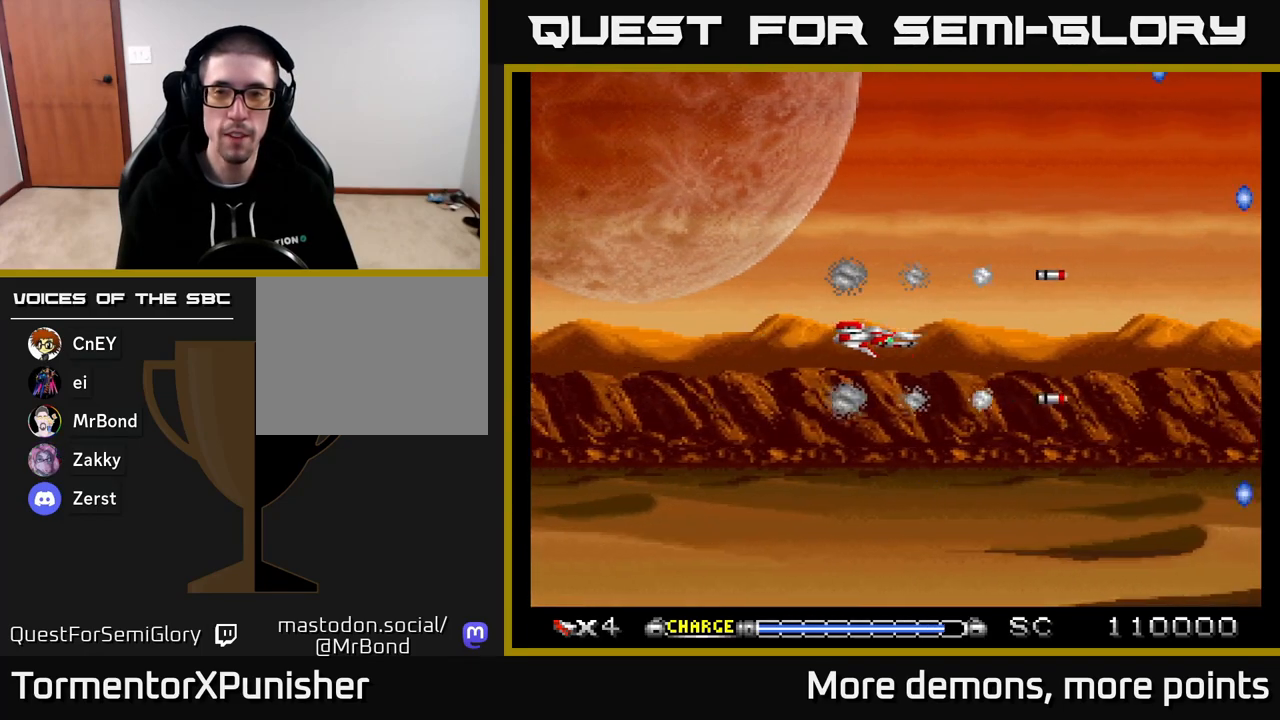
{"buttons": ["A"], "right_stick": "center", "events": [[67, "DPAD_RIGHT", "up"]]}
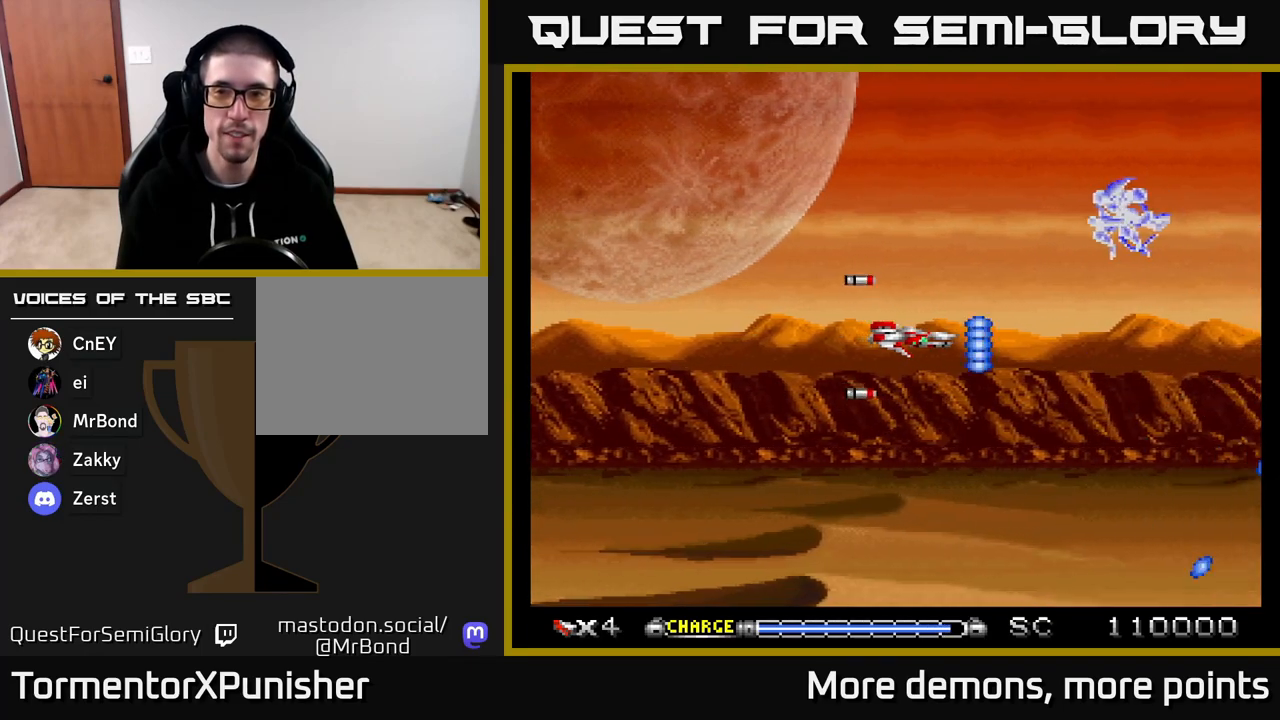
{"buttons": ["A", "DPAD_LEFT"], "right_stick": "center", "events": [[283, "DPAD_LEFT", "down"]]}
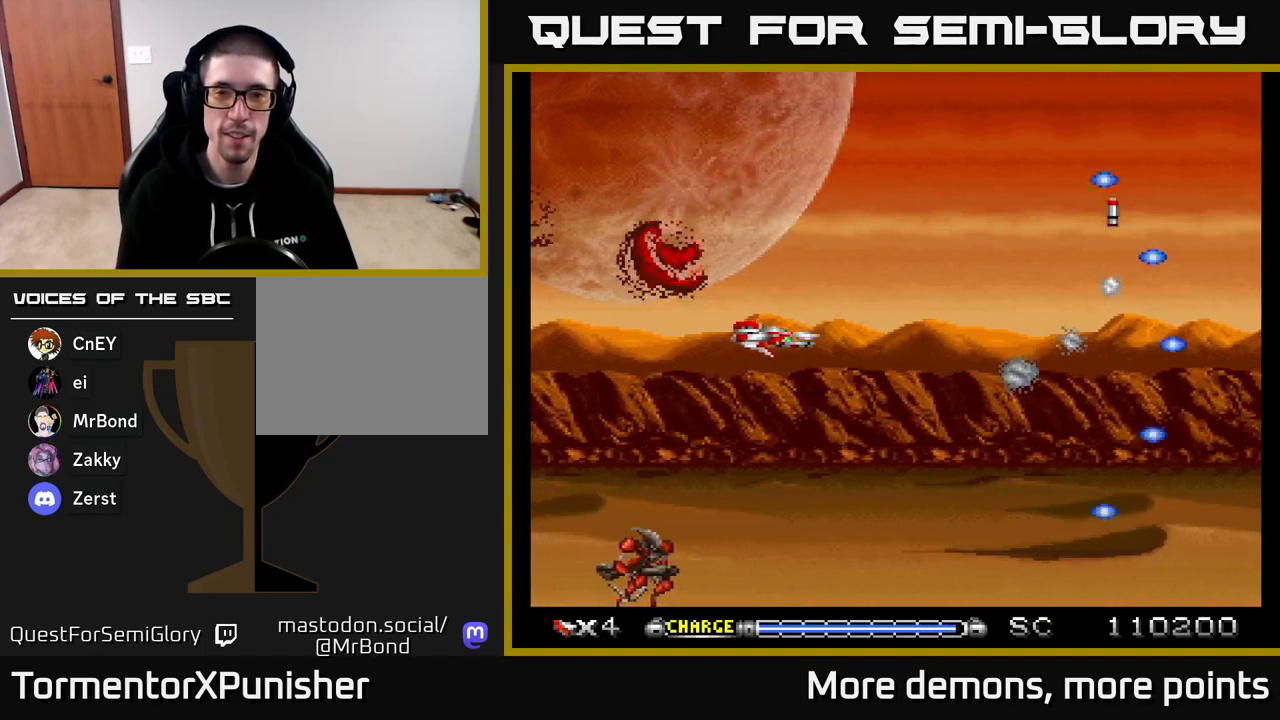
{"buttons": ["A"], "right_stick": "center", "events": [[133, "DPAD_LEFT", "up"], [183, "DPAD_RIGHT", "down"], [350, "DPAD_RIGHT", "up"]]}
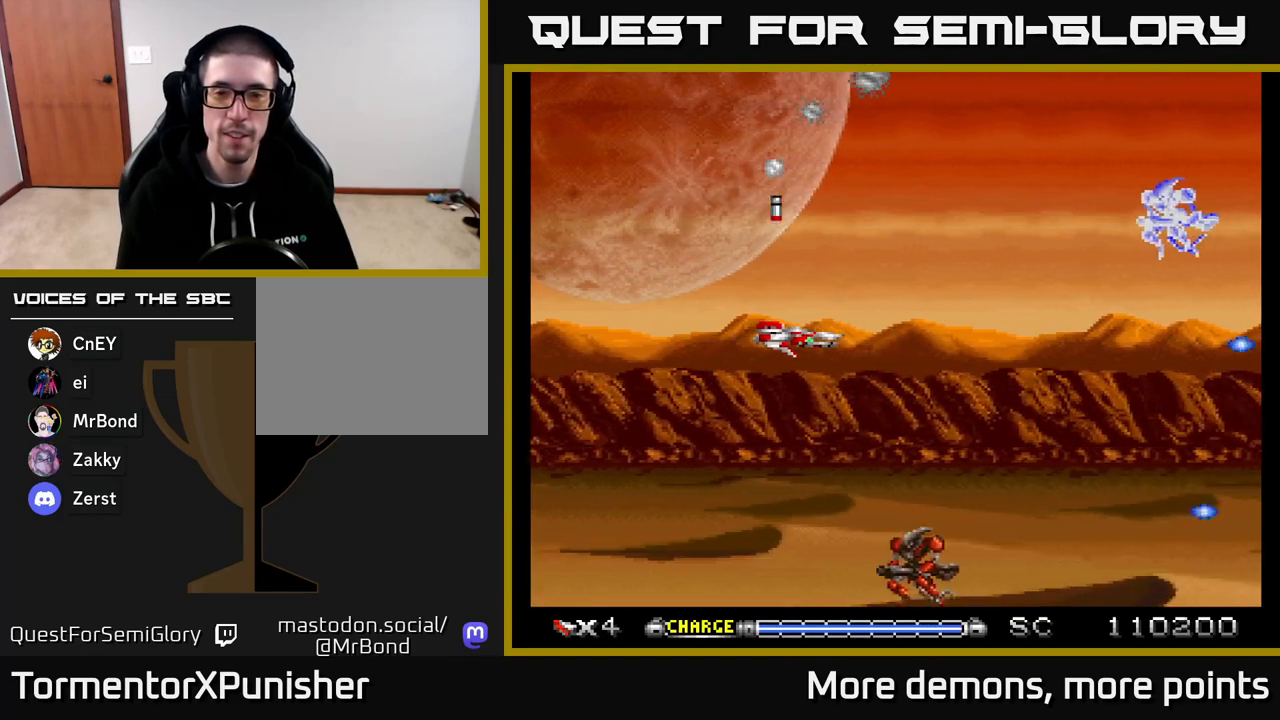
{"buttons": ["A"], "right_stick": "center", "events": []}
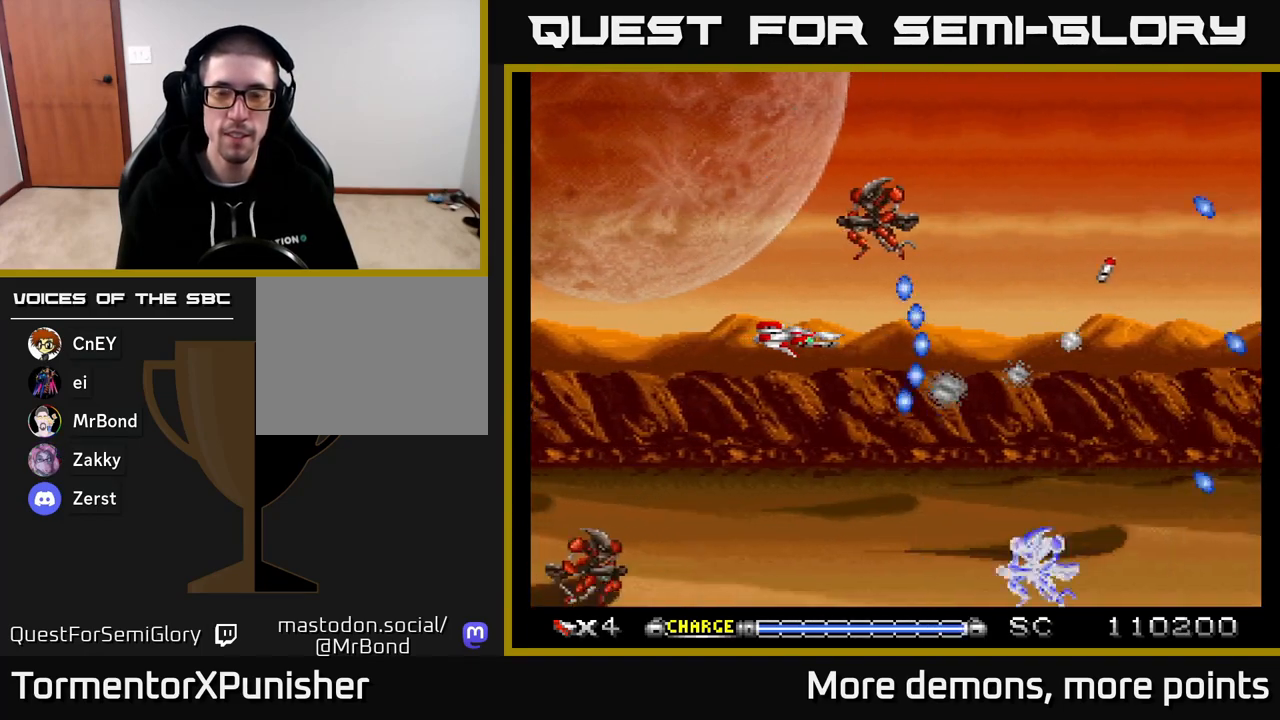
{"buttons": ["A"], "right_stick": "center", "events": []}
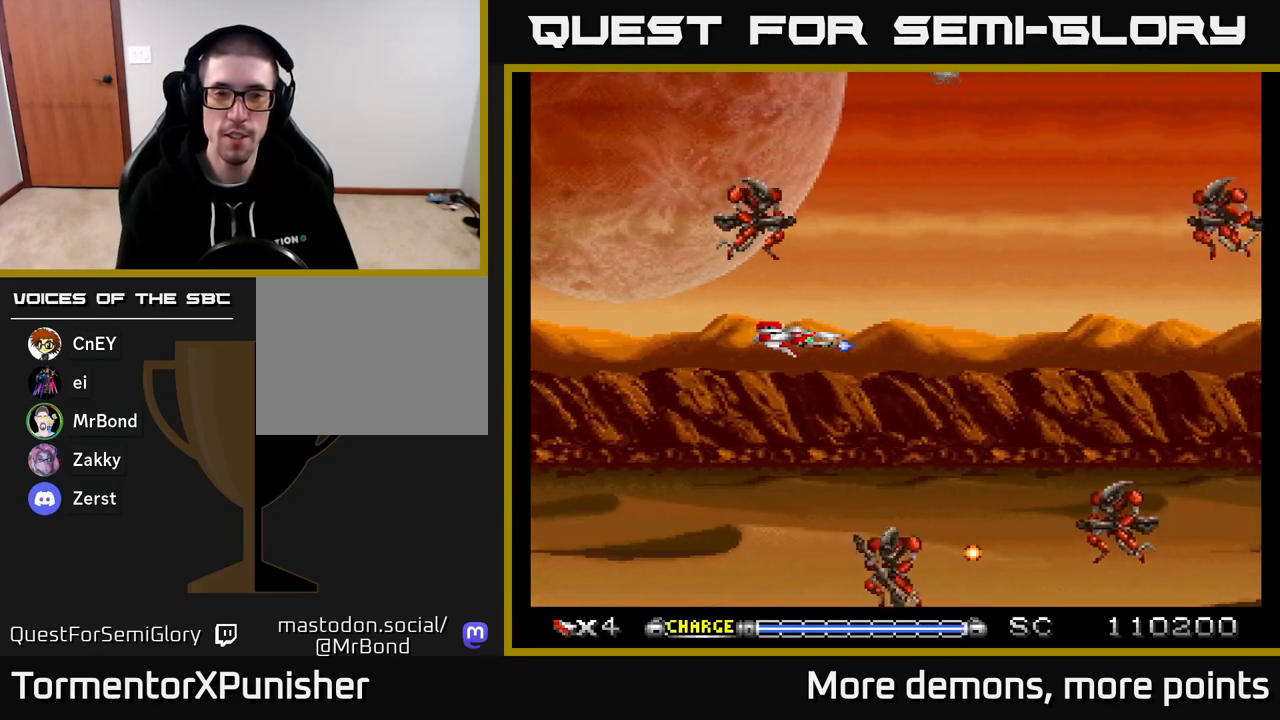
{"buttons": ["A"], "right_stick": "center", "events": []}
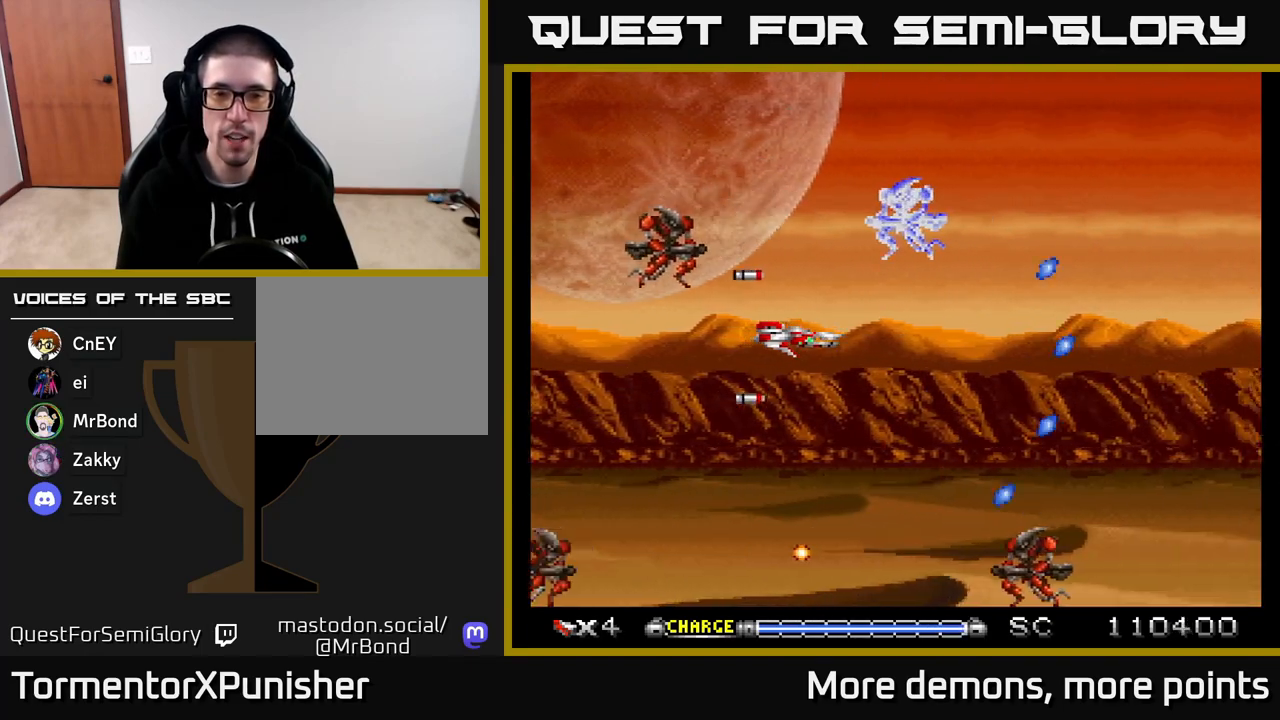
{"buttons": ["A", "DPAD_DOWN"], "right_stick": "center", "events": [[50, "DPAD_RIGHT", "down"], [150, "DPAD_RIGHT", "up"], [467, "DPAD_DOWN", "down"]]}
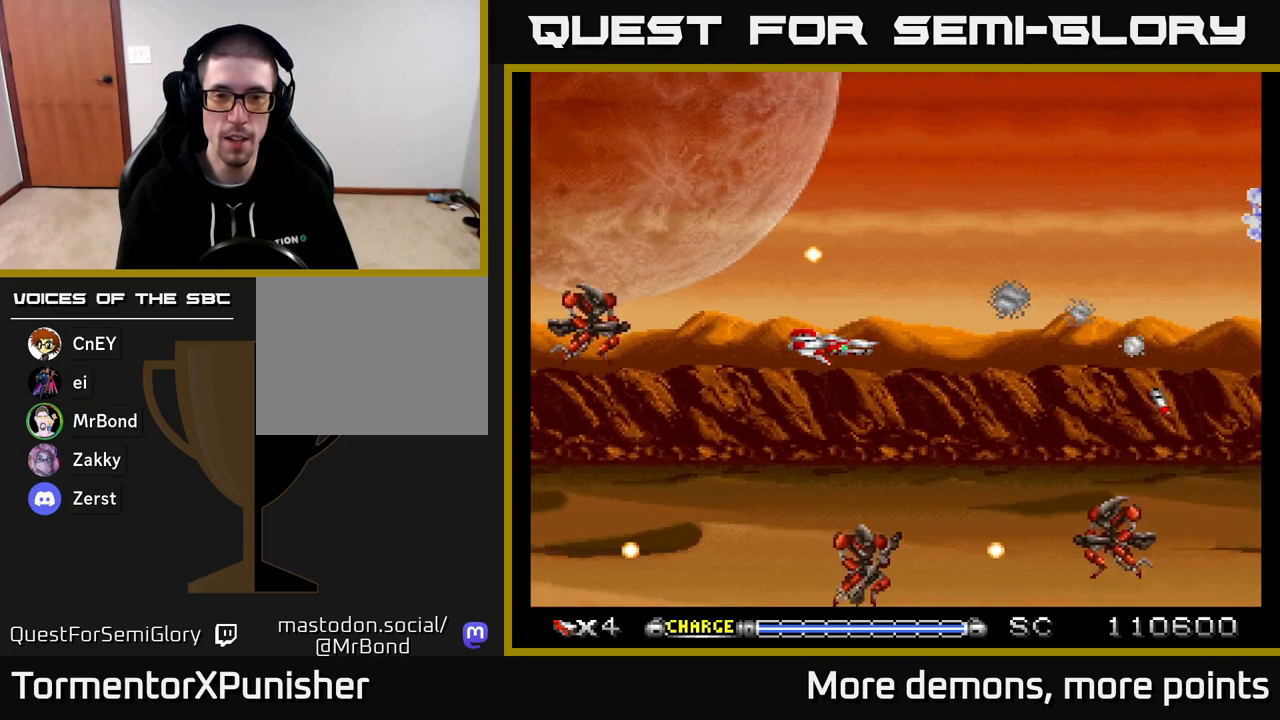
{"buttons": ["A"], "right_stick": "center", "events": [[83, "DPAD_DOWN", "up"]]}
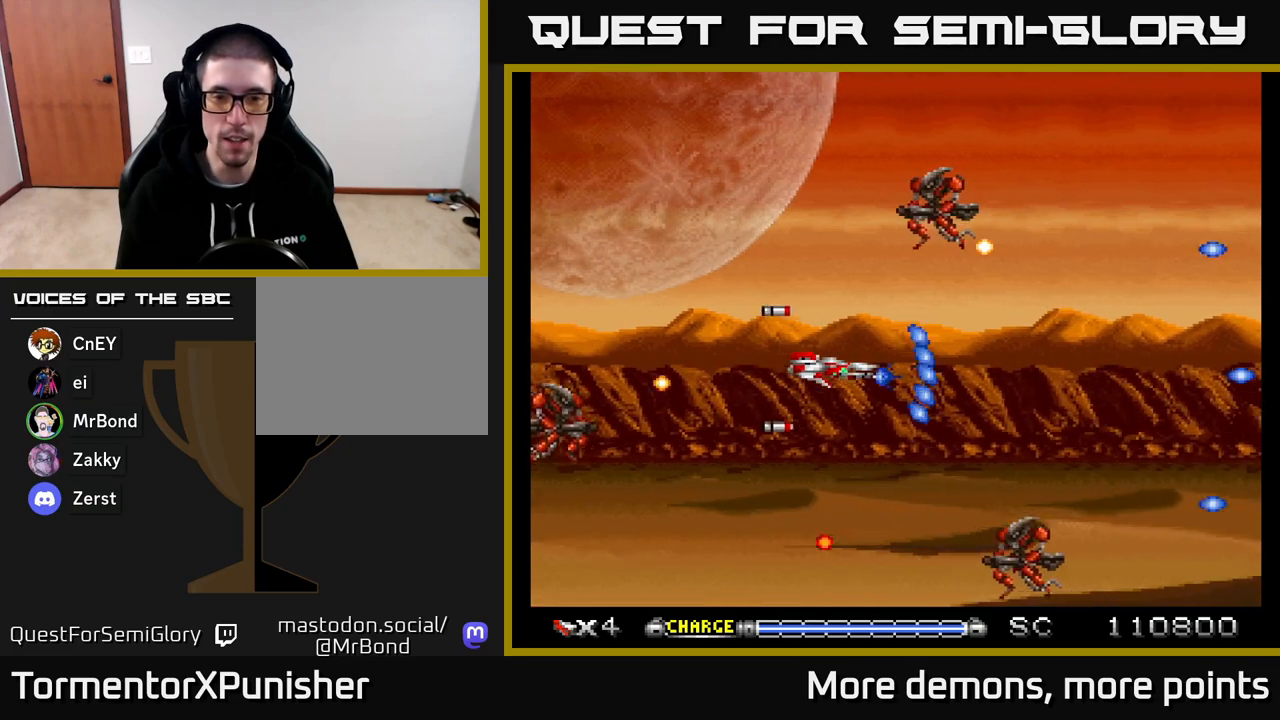
{"buttons": ["A"], "right_stick": "center", "events": [[133, "DPAD_UP", "down"], [283, "DPAD_UP", "up"]]}
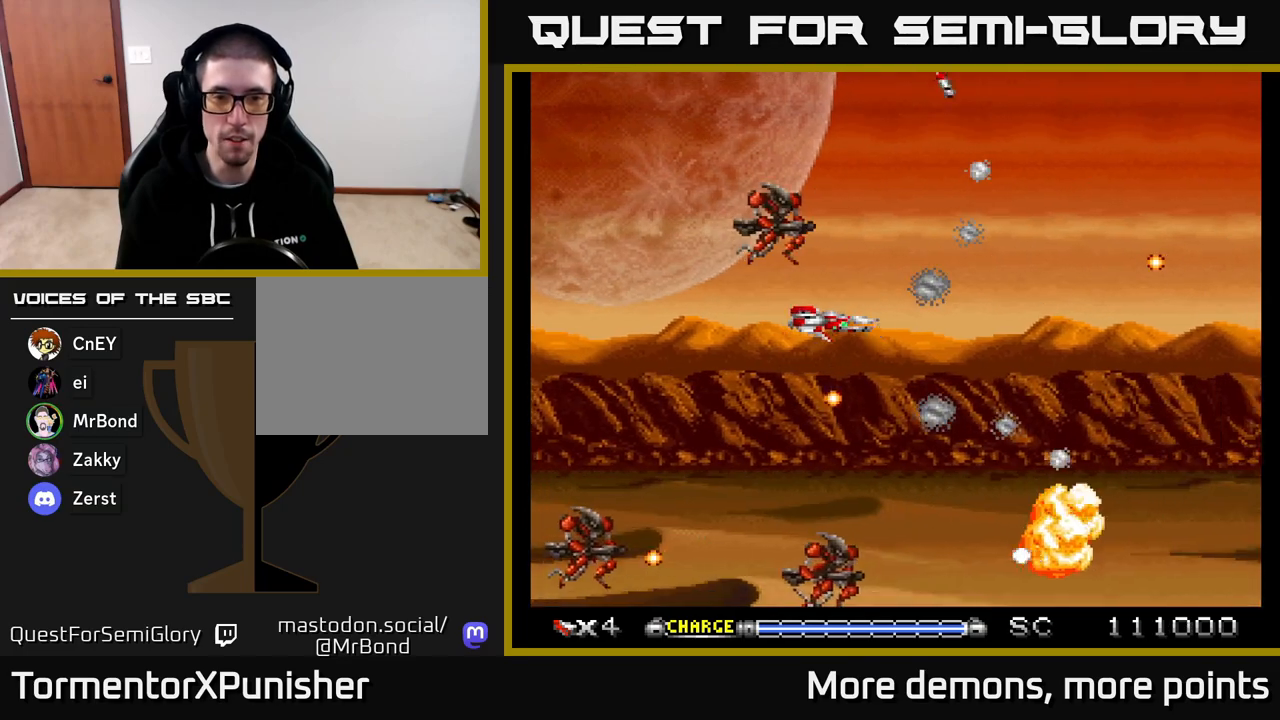
{"buttons": ["A", "DPAD_DOWN"], "right_stick": "center", "events": [[467, "DPAD_DOWN", "down"]]}
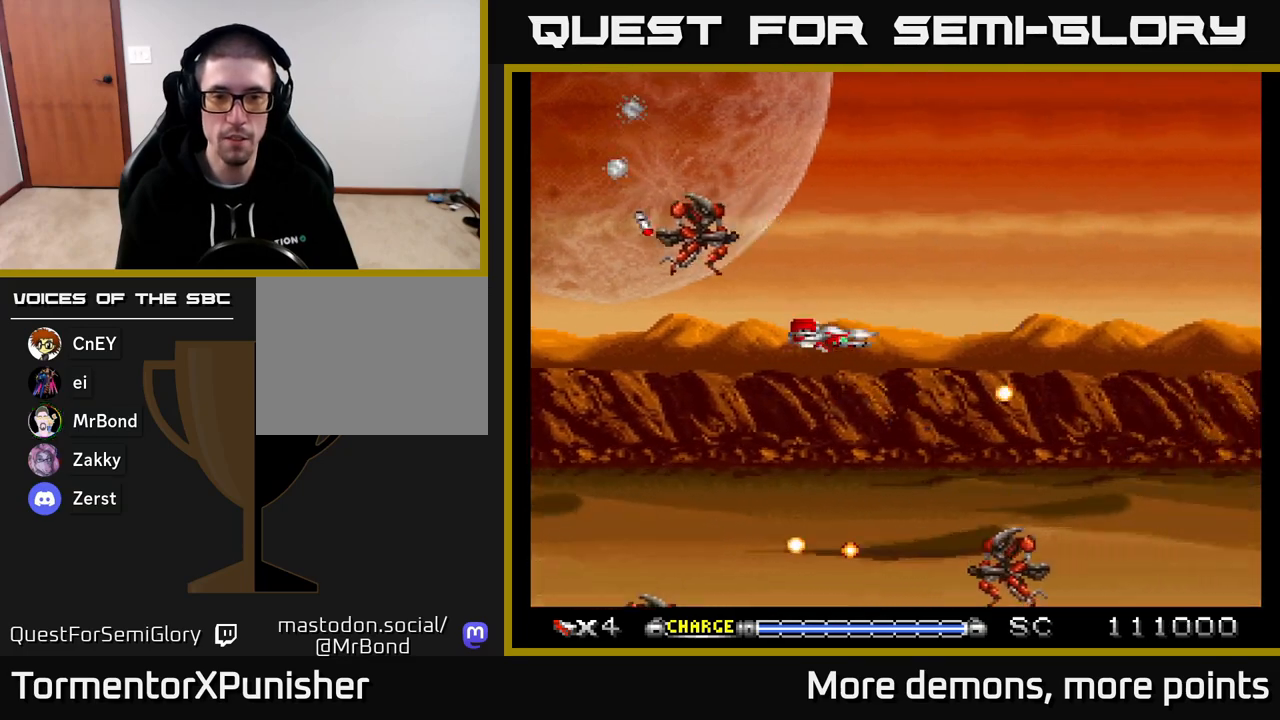
{"buttons": ["A"], "right_stick": "center", "events": [[133, "DPAD_DOWN", "up"]]}
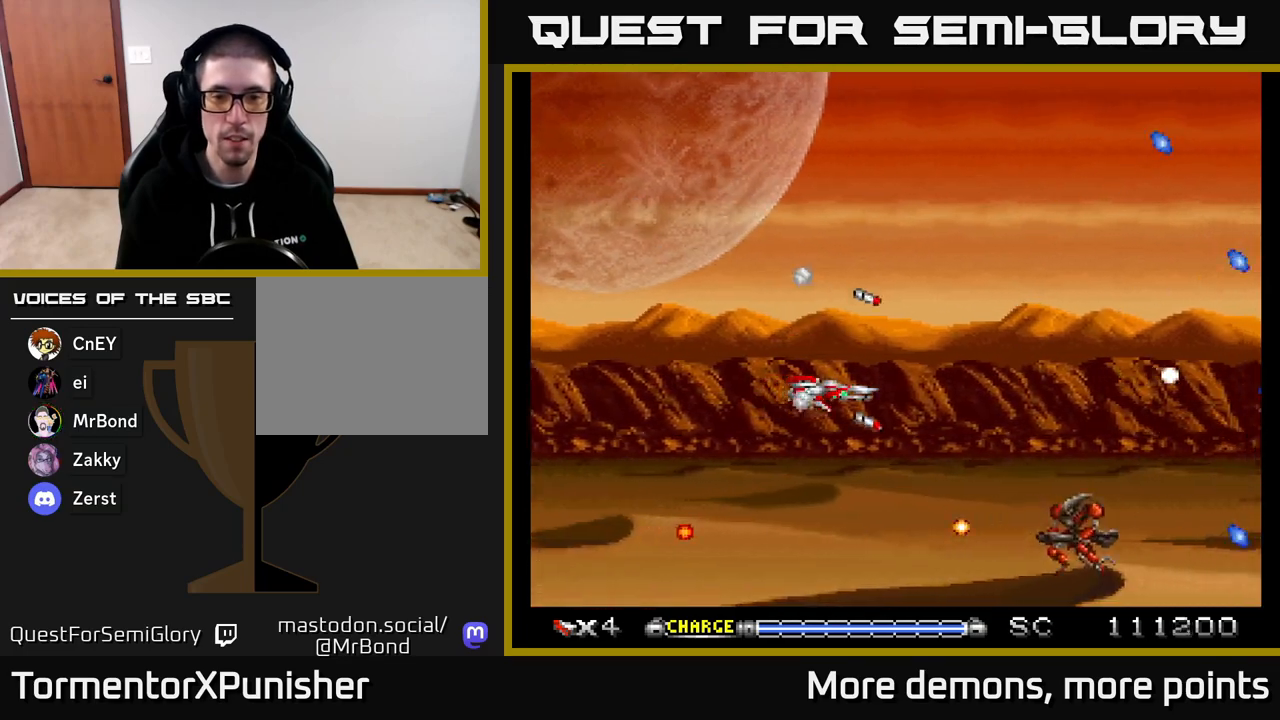
{"buttons": ["A"], "right_stick": "center", "events": []}
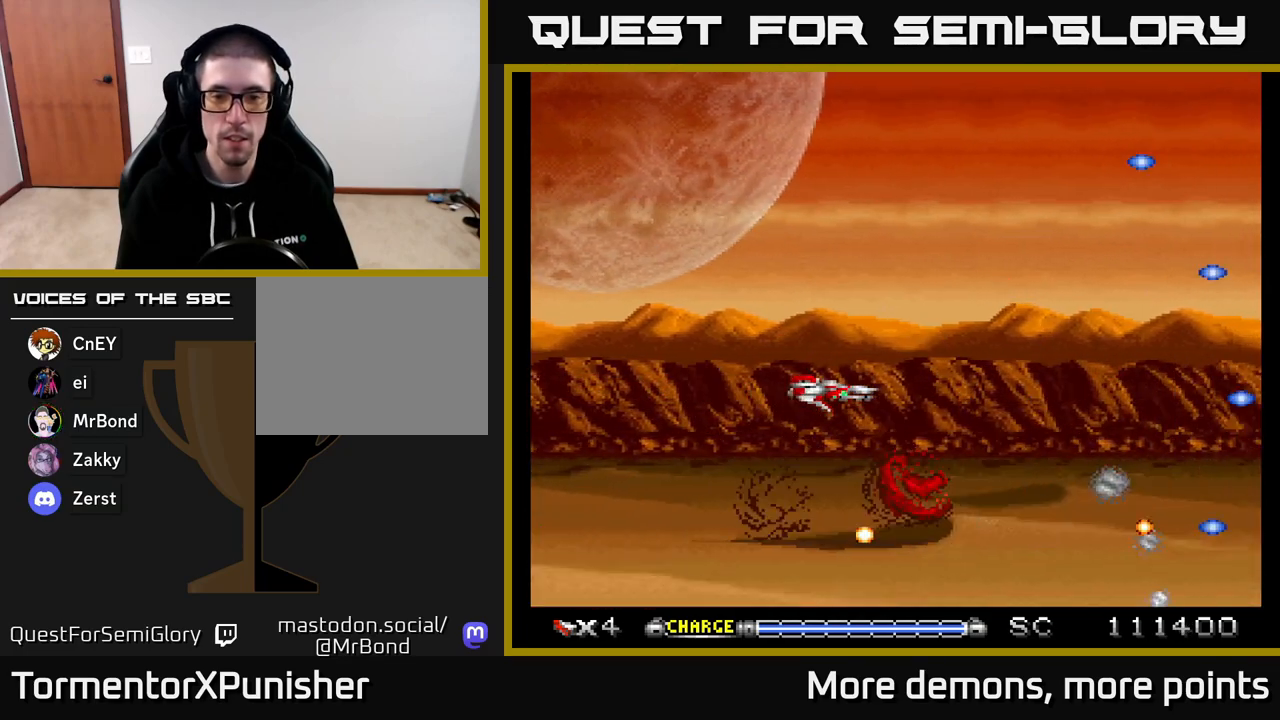
{"buttons": ["A"], "right_stick": "center", "events": []}
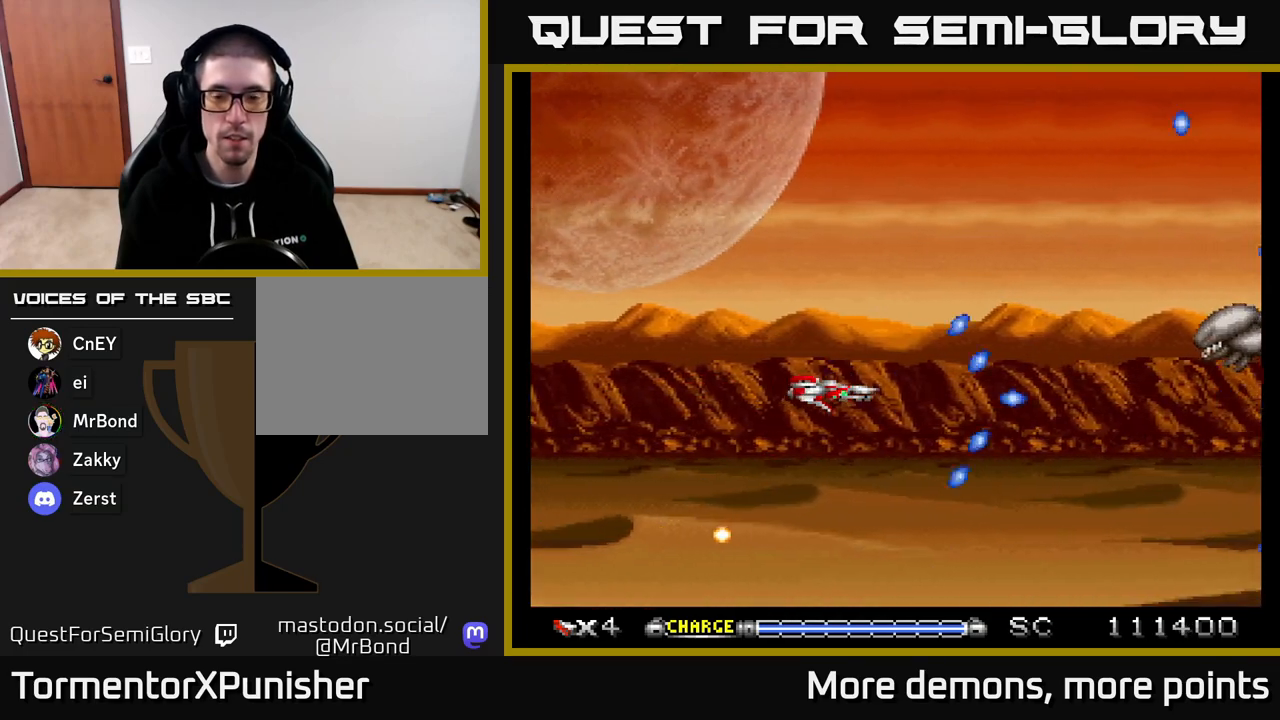
{"buttons": ["A", "DPAD_RIGHT"], "right_stick": "center", "events": [[350, "DPAD_RIGHT", "down"]]}